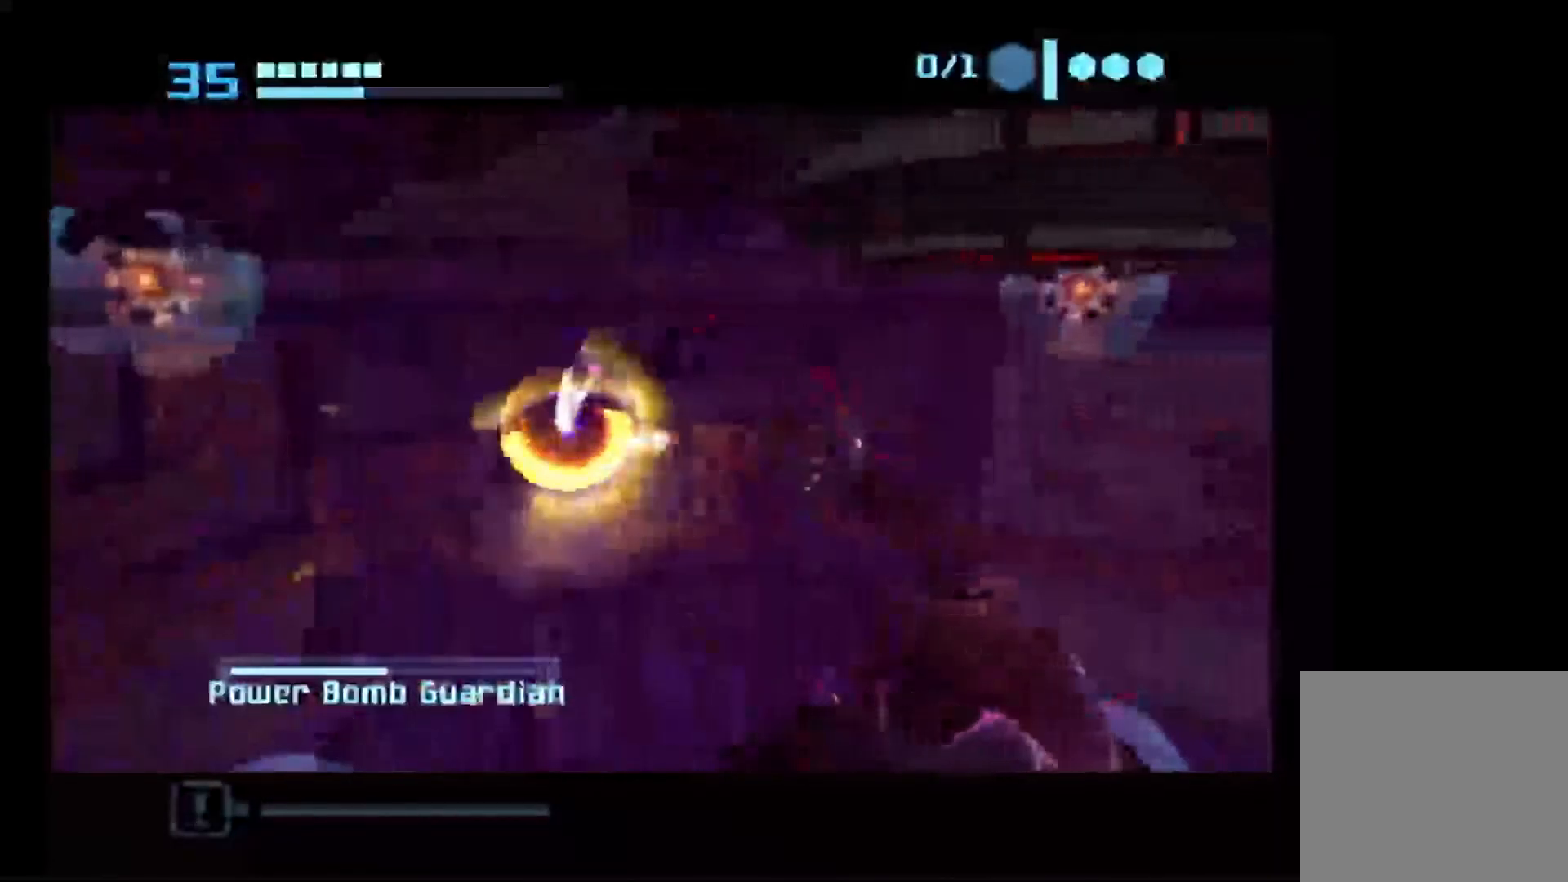
Gameplay with a controller (Nintendo layout); each line is a JSON object with the inputs held at the frame after it (dt_ms = milliseconds from this image to that frame). "events" lists button and stick changes between this image and that frame as [ms after this image, input, new state], when the widget could be followed in between. Not read: L3 R3.
{"dt_ms": 1000, "buttons": [], "left_stick": "up-right", "right_stick": "center"}
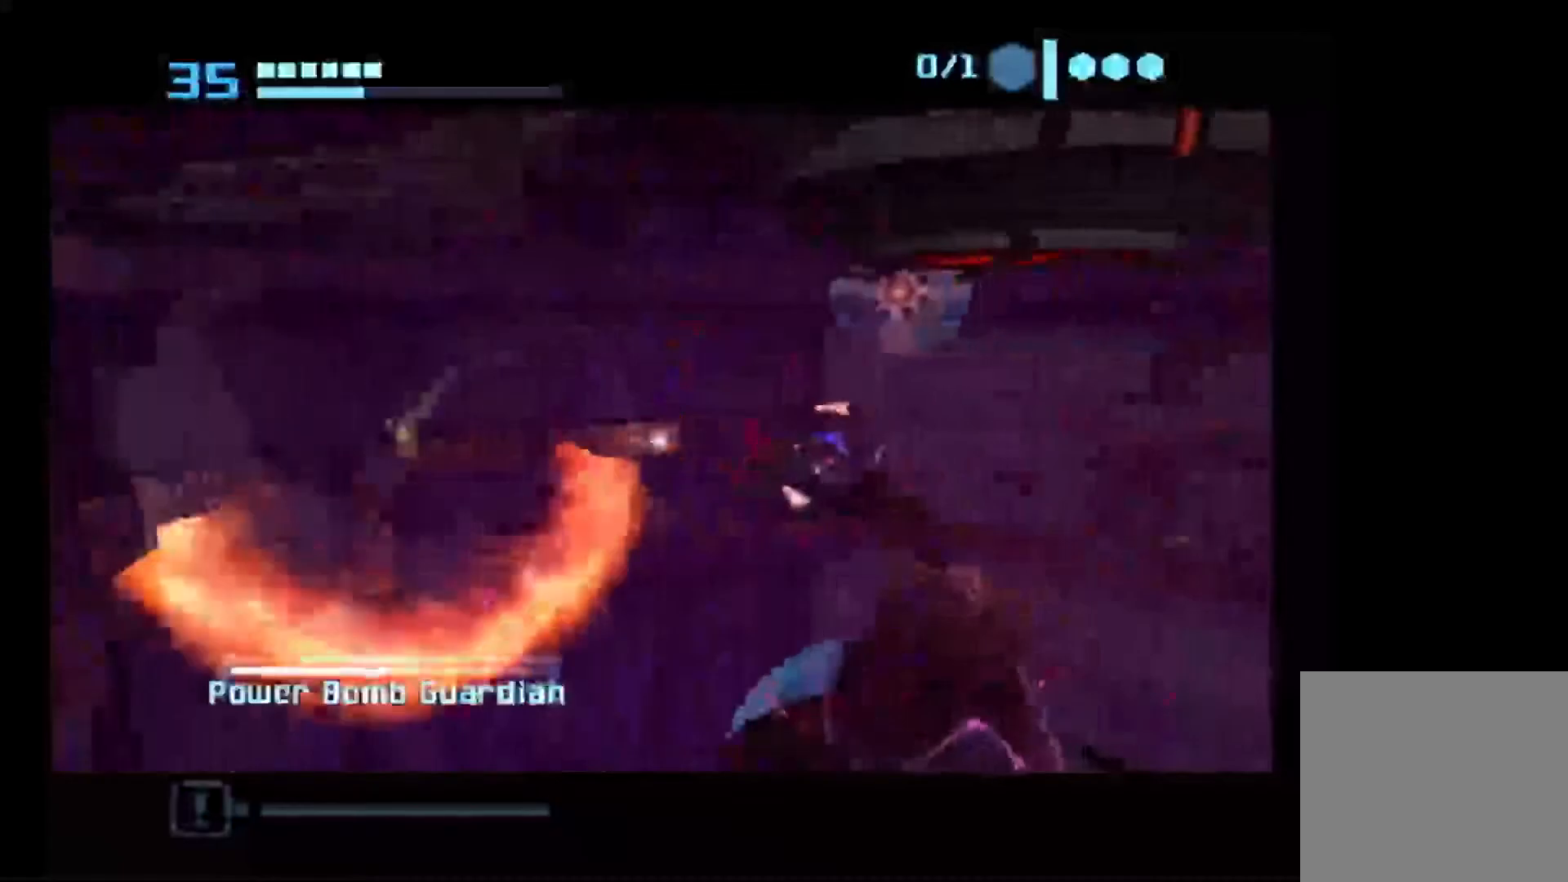
{"dt_ms": 500, "buttons": ["B"], "left_stick": "up-right", "right_stick": "center", "events": [[33, "B", "down"]]}
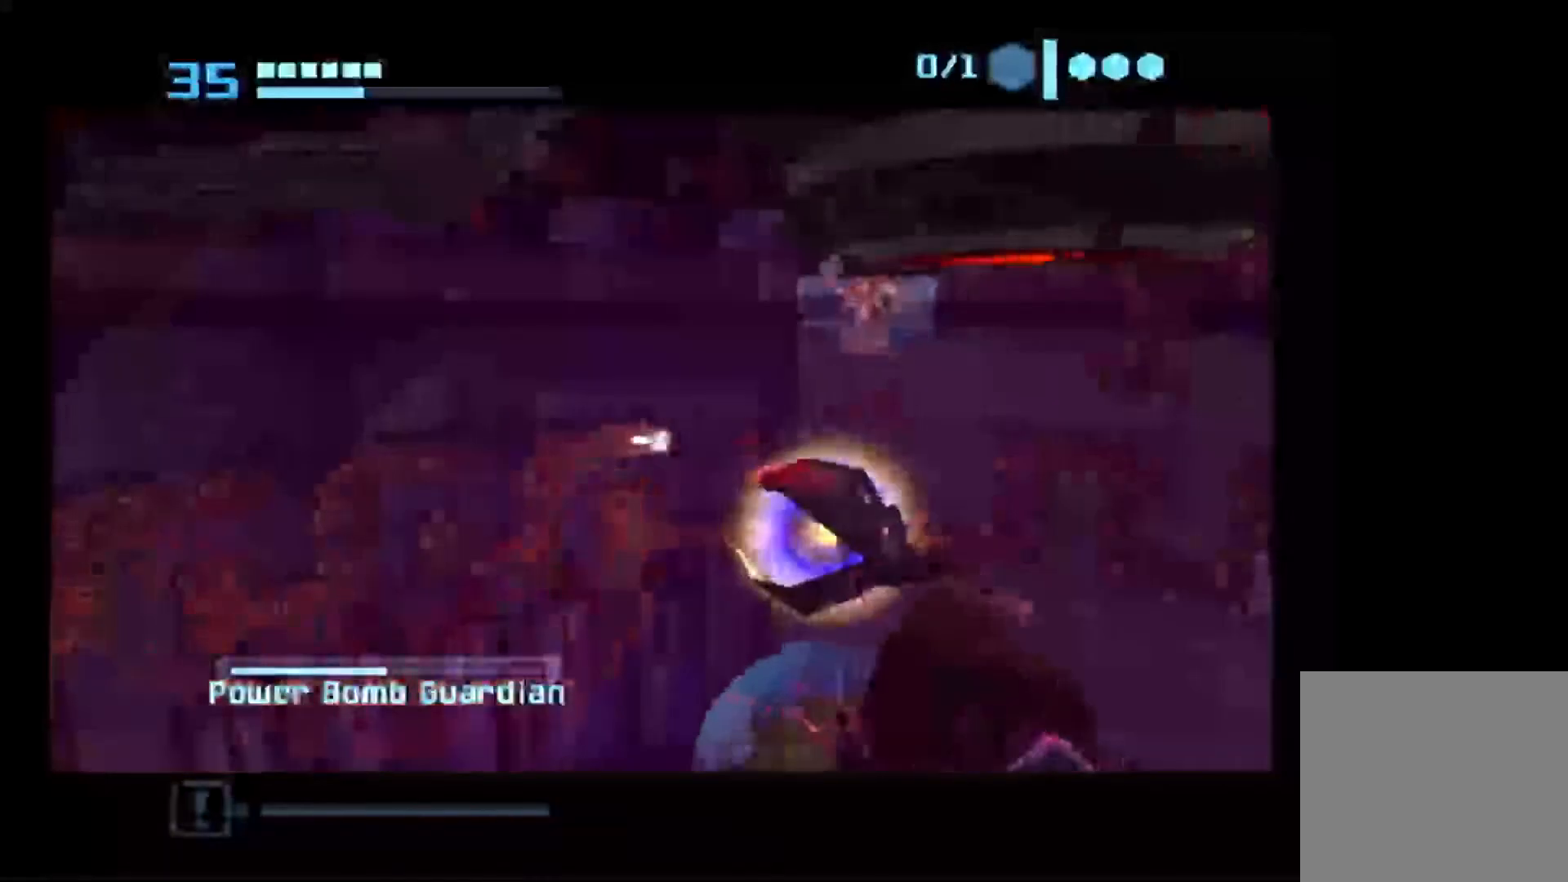
{"dt_ms": 1000, "buttons": ["B"], "left_stick": "up", "right_stick": "center"}
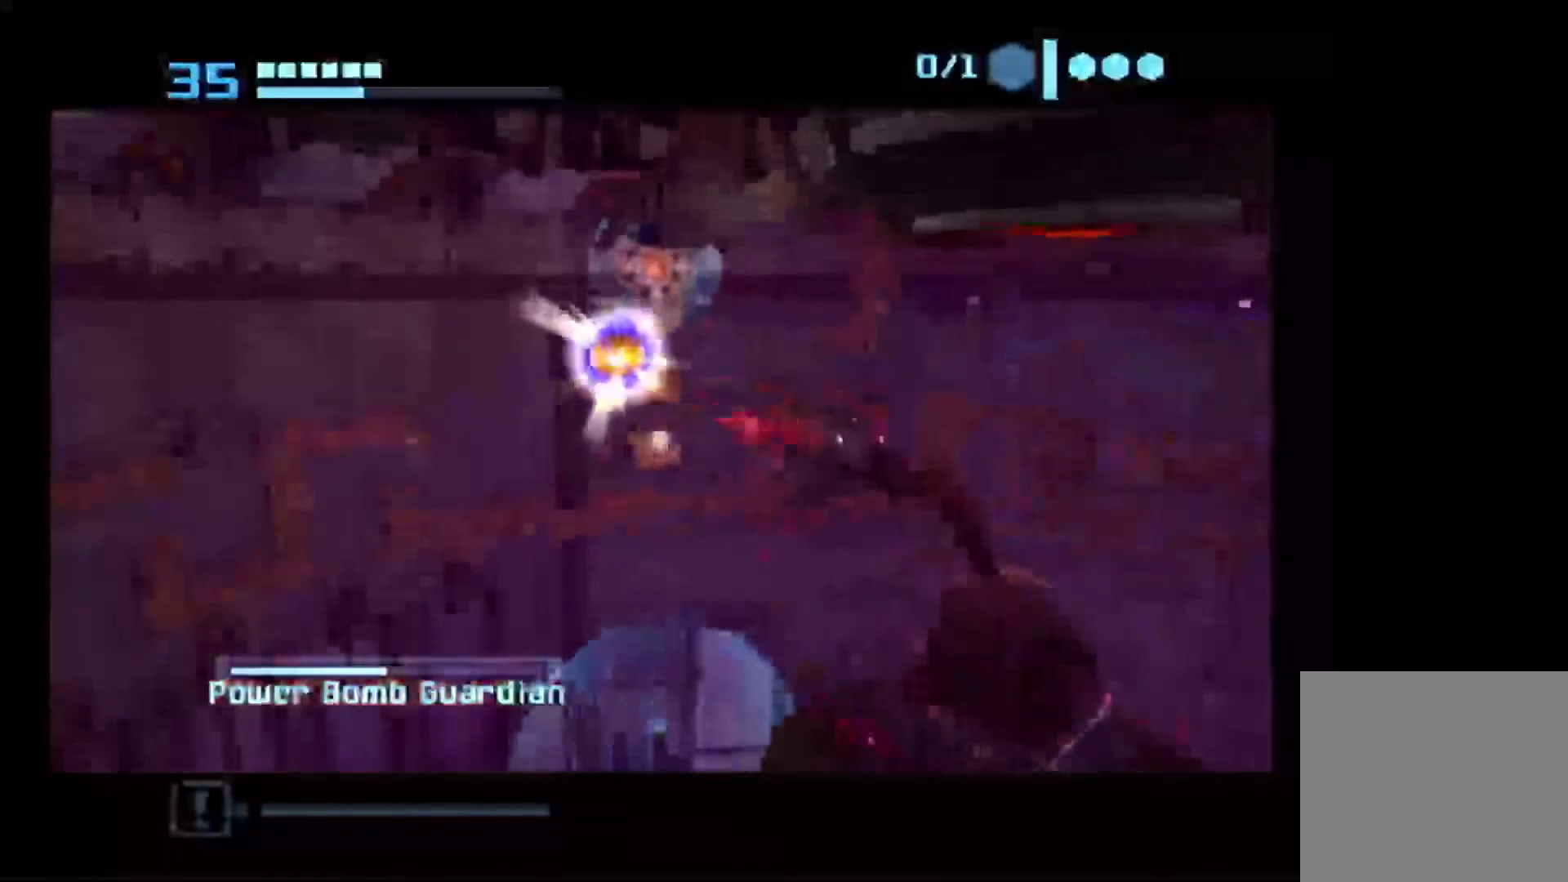
{"dt_ms": 500, "buttons": ["B"], "left_stick": "up", "right_stick": "center", "events": []}
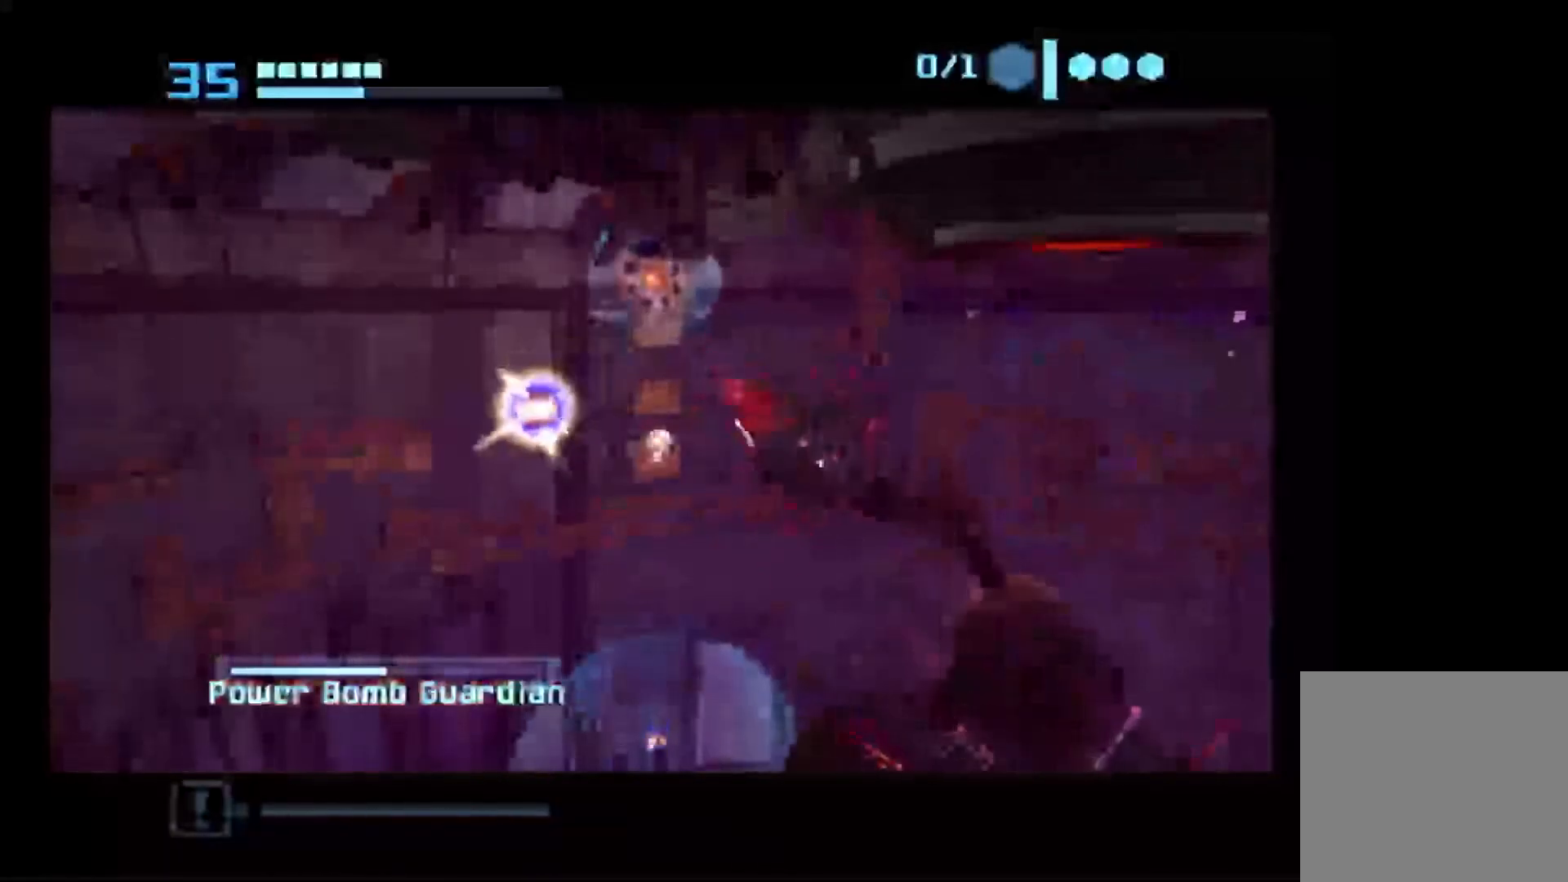
{"dt_ms": 500, "buttons": ["B"], "left_stick": "up", "right_stick": "center", "events": []}